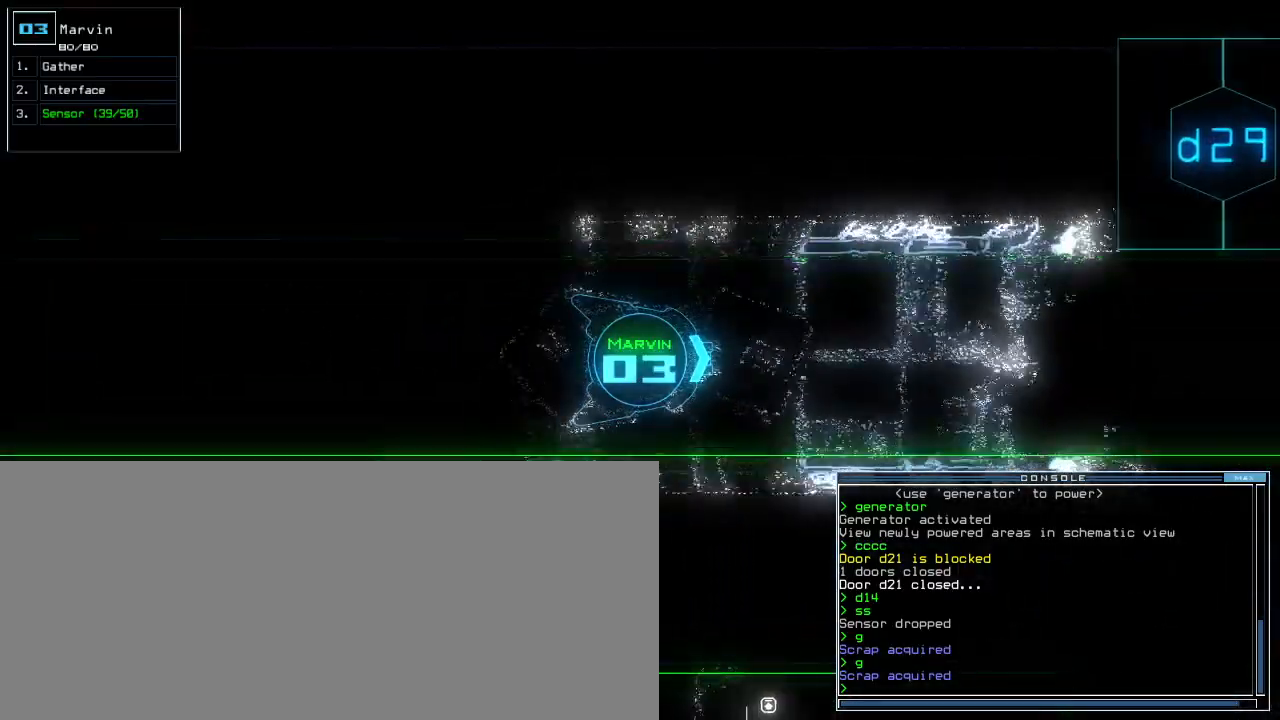
Gameplay with keyboard; each line is a JSON object with the keys held at the frame after it. "events" lists presses ("down") and releases ("up") of ".", "0", "1", "2", "3", "4", "5", "6", "7", "8", "9", "a", "b", "backspace", "c", "caps_lock", "comma", "ctrl_l", "ctrl_r", "d", "down", "e", "equals", "escape", "f", "f8", "g", "h", "i", "j", "k", "l", "left", "m", "minus", "n", "o", "p", "q", "quote", "r", "return", "right", "s", "semicolon", "shift_l", "shift_r", "space", "t", "tab", "tilde", "u", "up", "v", "w", "x", "y" and "z" between this image and that frame as [ms after this image, input, new state], when the widget could be followed in between. No other keys are recorded. Mouse input is not recorded. Not read: other_keys.
{"keys": ["up"], "events": [[33, "return", "down"], [117, "return", "up"]]}
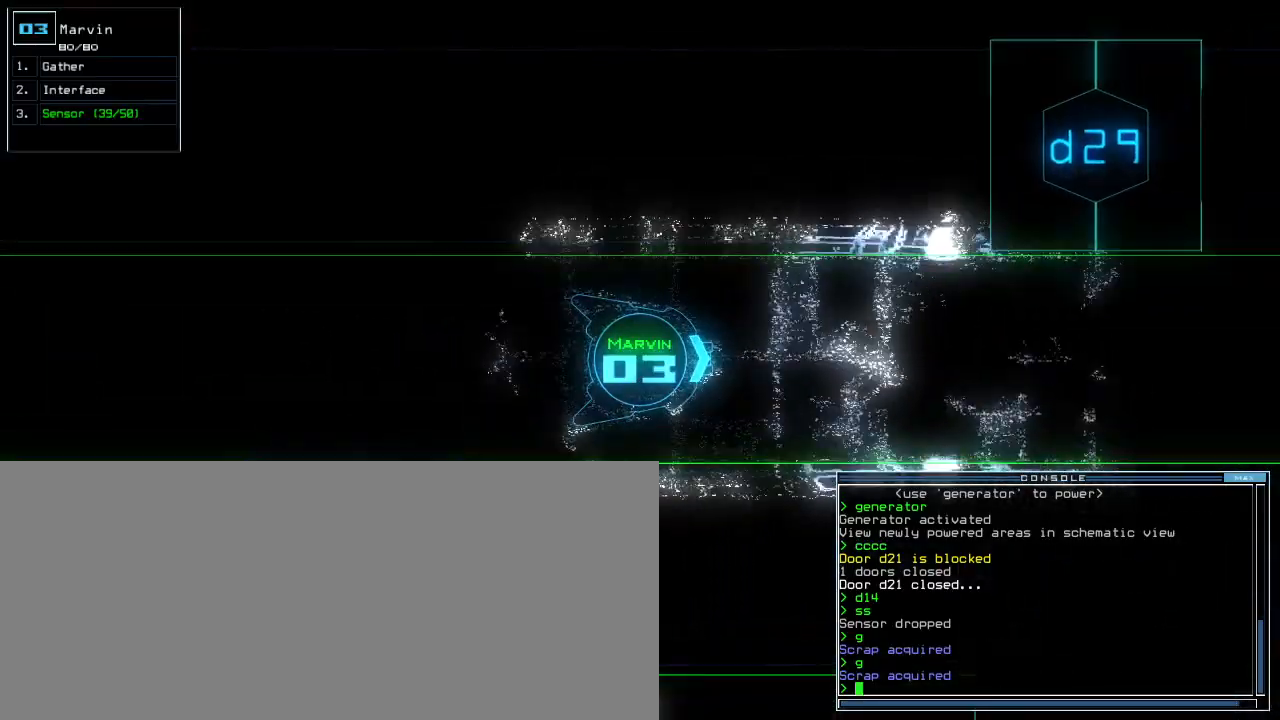
{"keys": ["up"], "events": []}
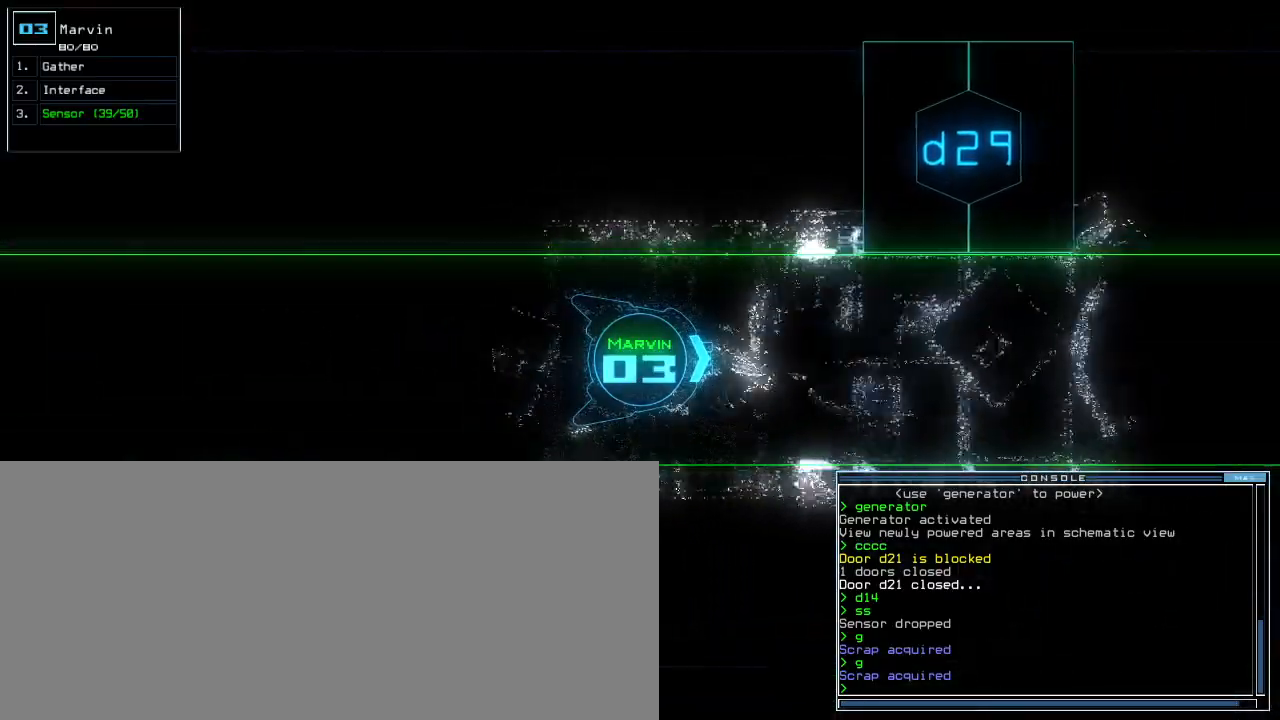
{"keys": ["up"], "events": []}
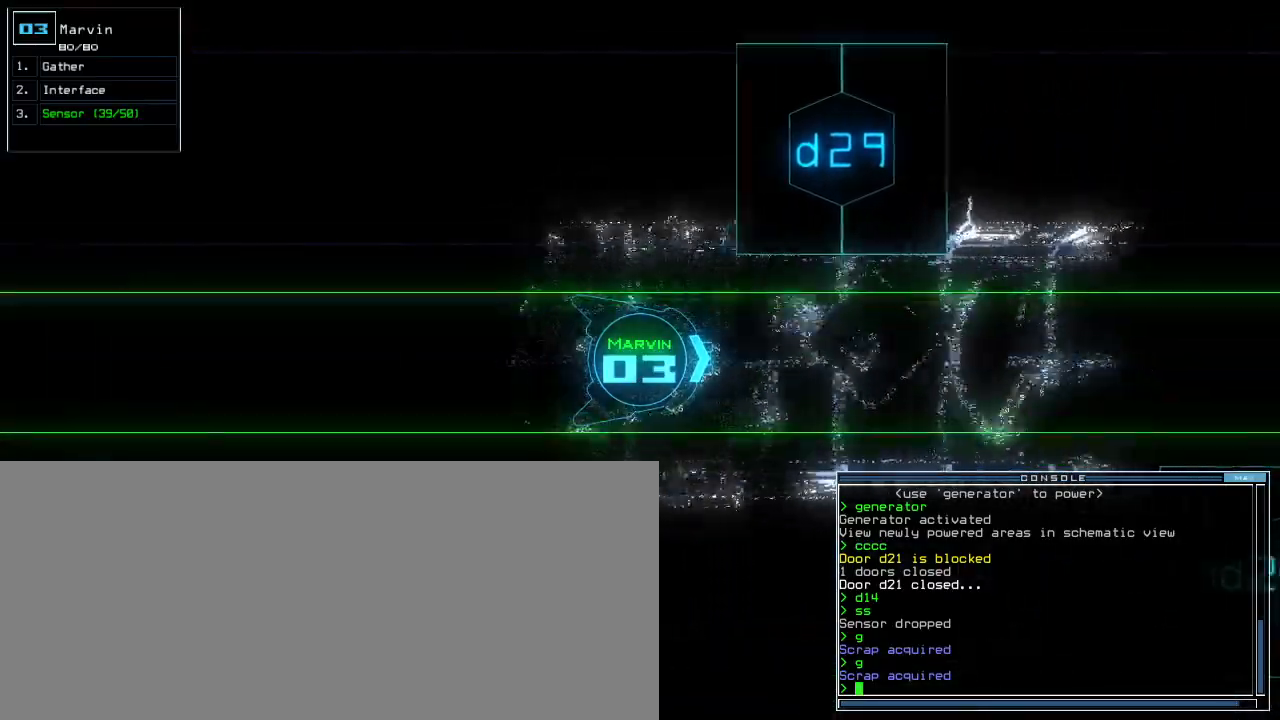
{"keys": ["up"], "events": []}
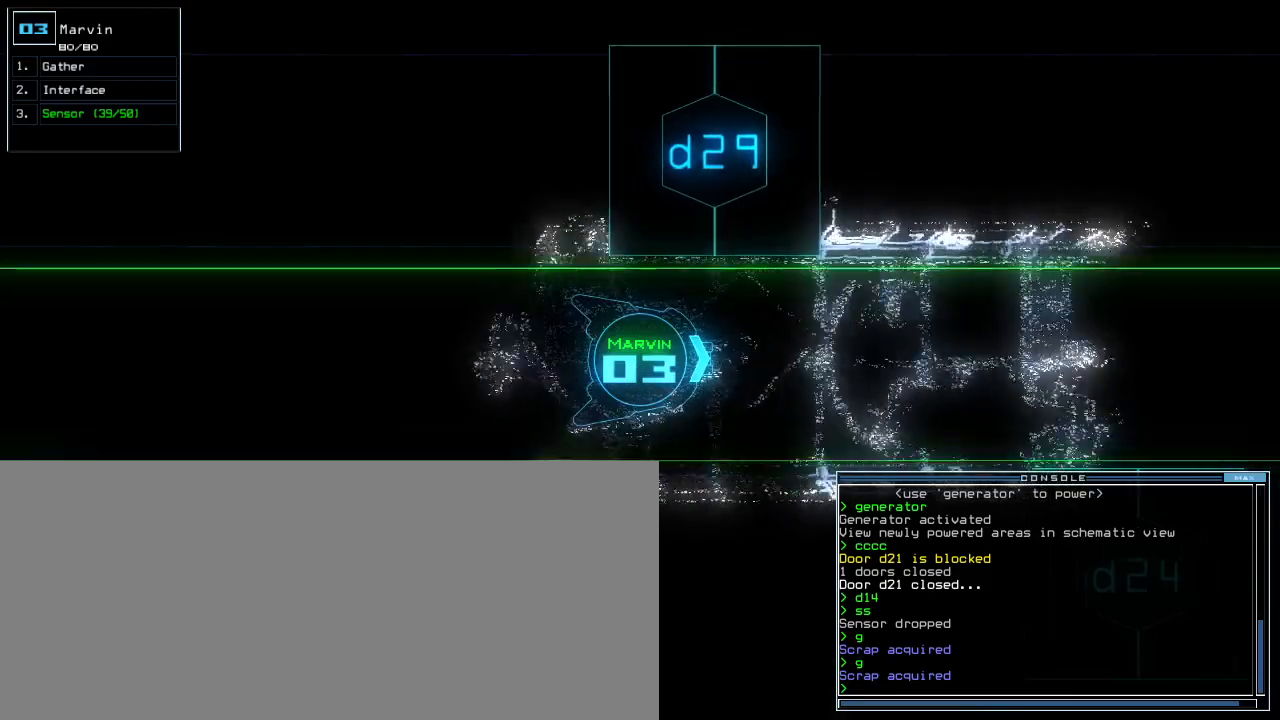
{"keys": ["up"], "events": []}
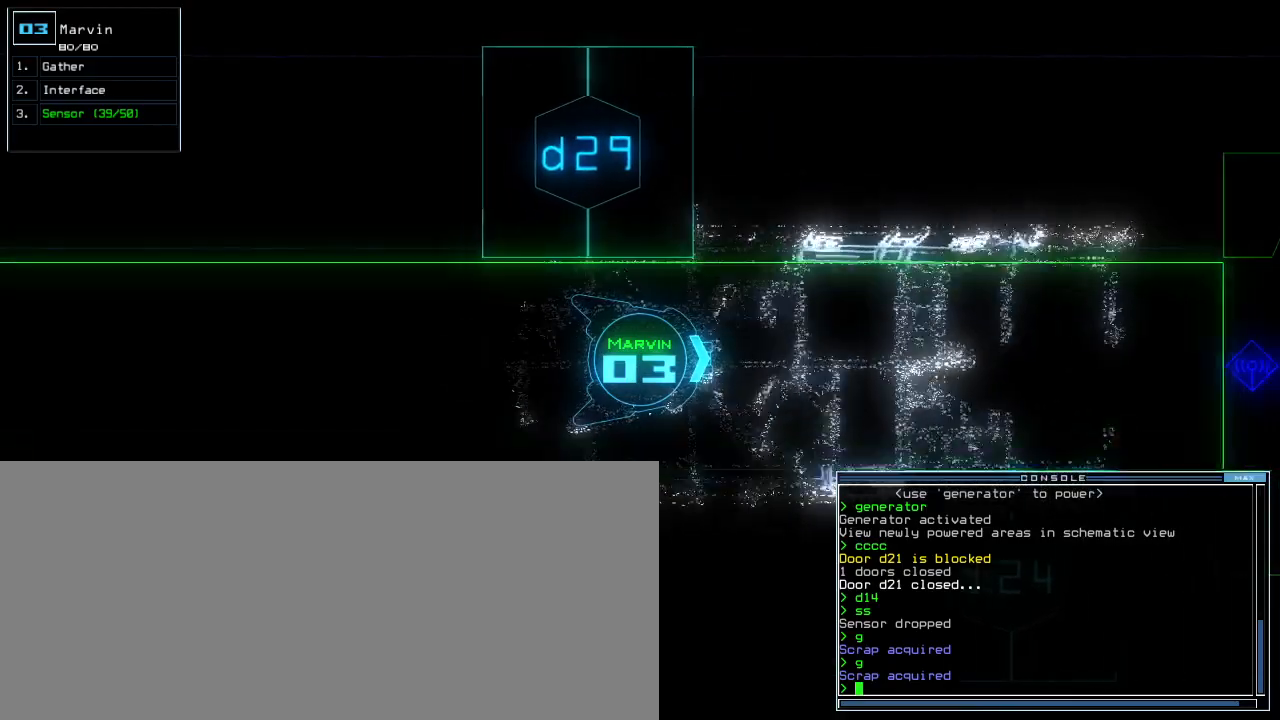
{"keys": ["up"], "events": []}
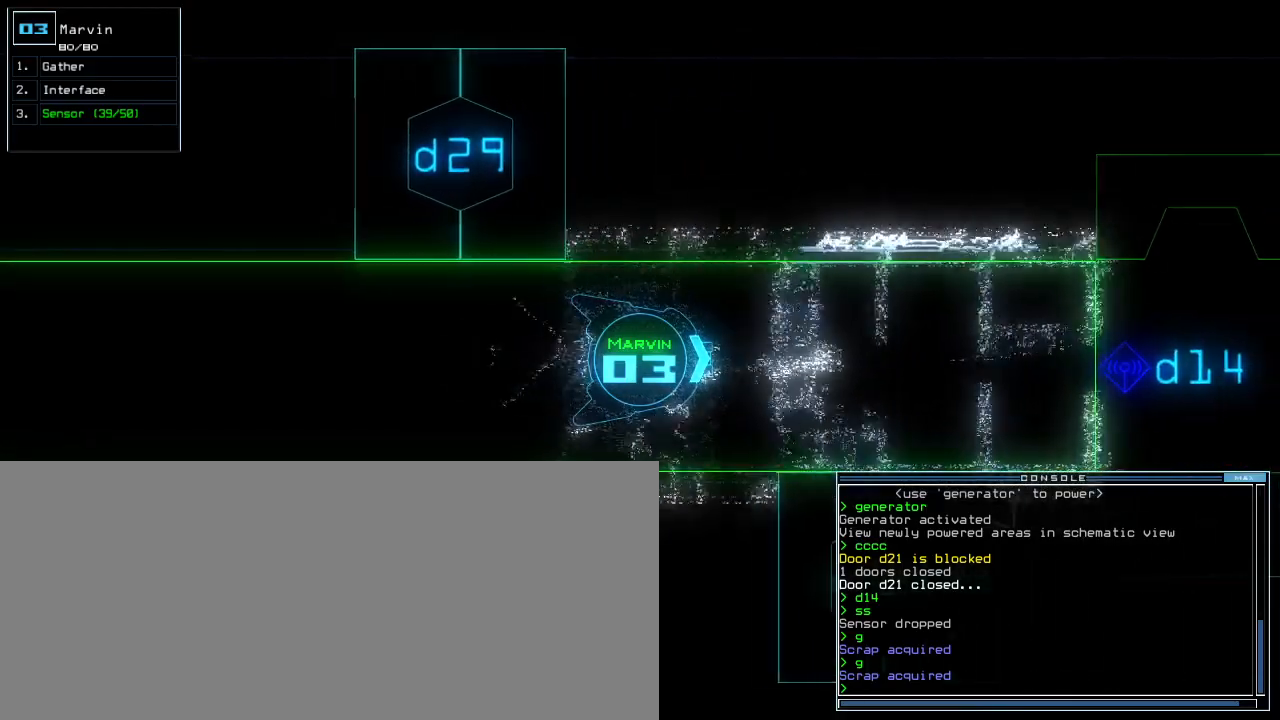
{"keys": ["left", "up"], "events": [[133, "right", "down"], [200, "right", "up"], [500, "left", "down"]]}
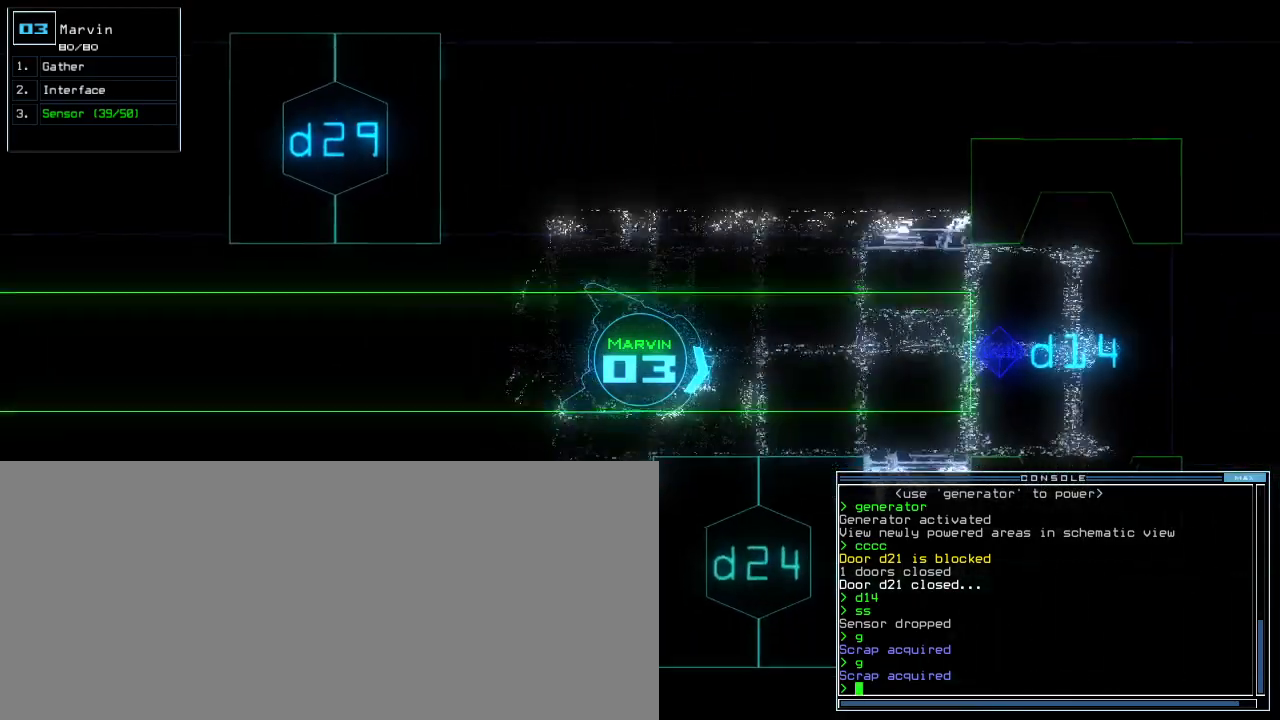
{"keys": ["up"], "events": [[50, "left", "up"]]}
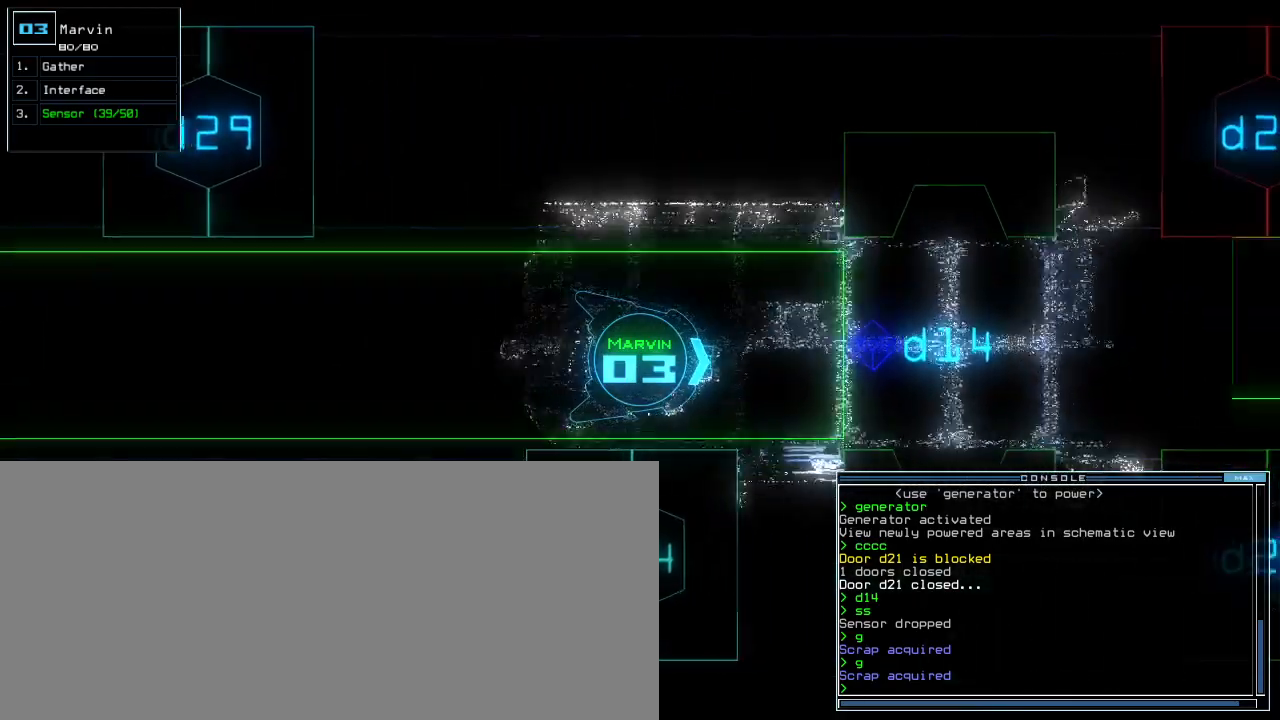
{"keys": ["up"], "events": [[267, "left", "down"], [333, "left", "up"]]}
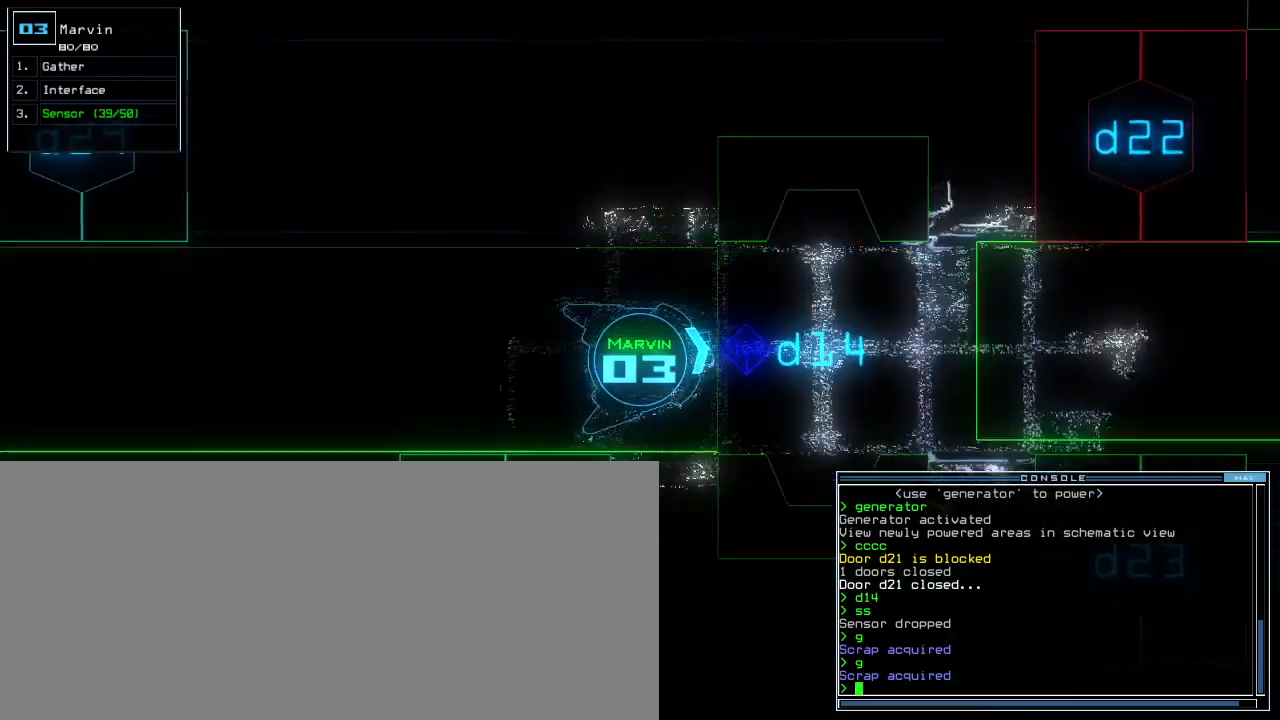
{"keys": ["up"], "events": [[83, "right", "down"], [133, "right", "up"]]}
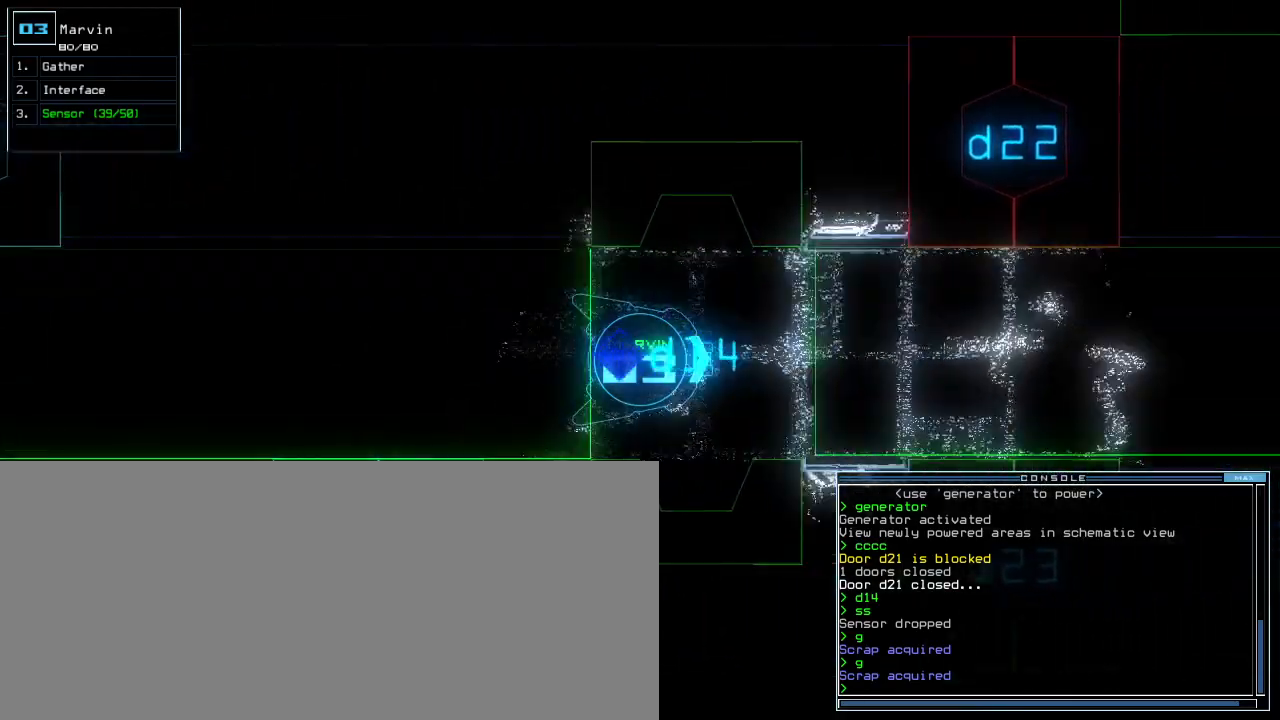
{"keys": ["up"]}
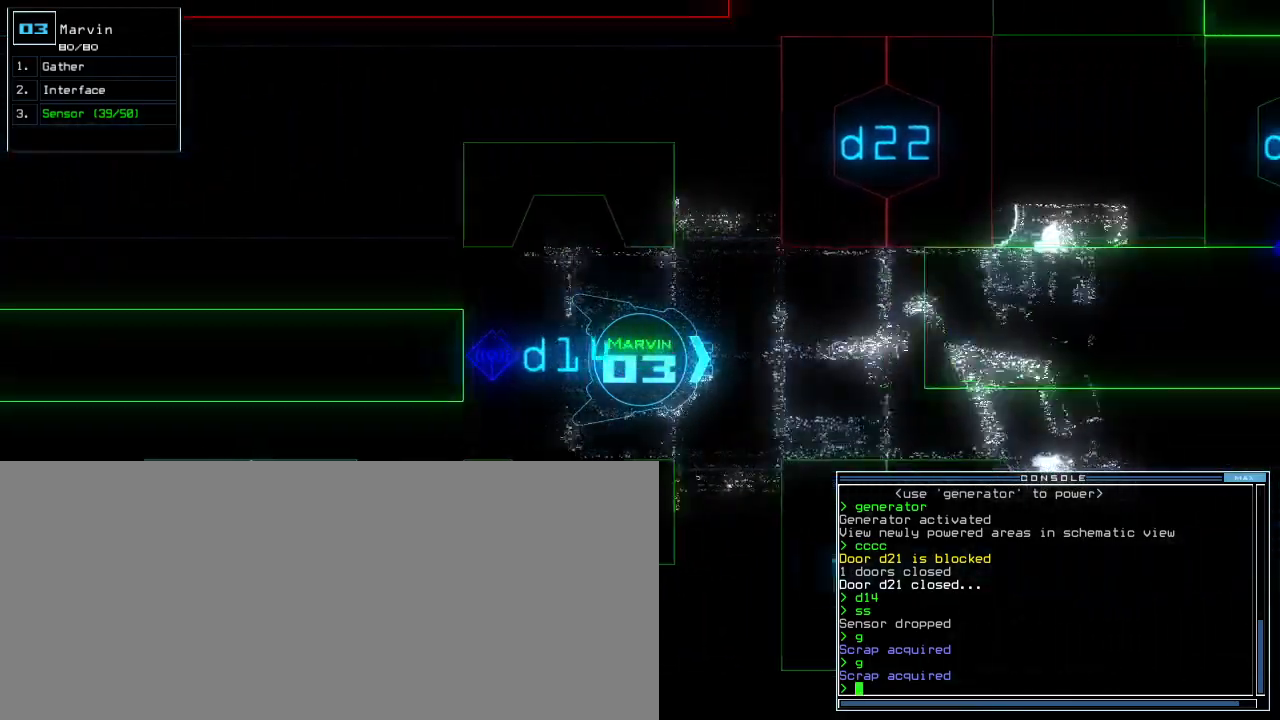
{"keys": ["return", "up"], "events": [[200, "c", "down"], [250, "c", "up"], [317, "c", "down"], [400, "c", "up"], [433, "return", "down"]]}